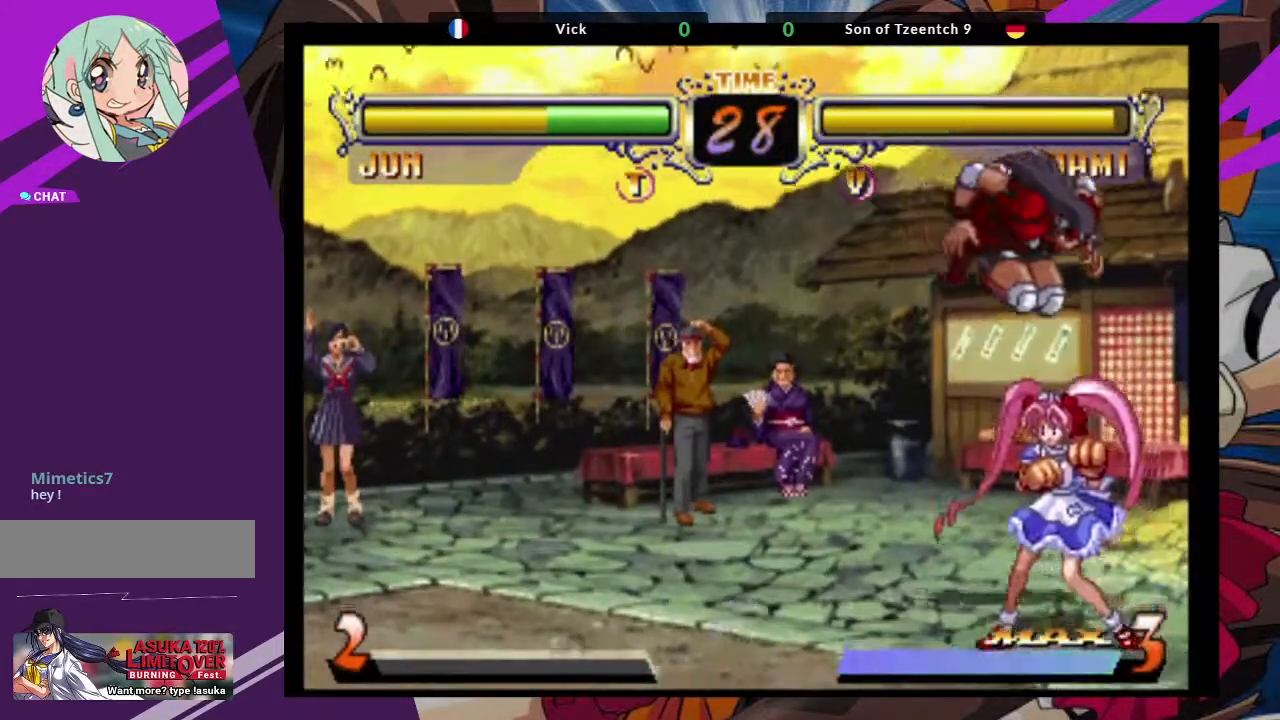
Gameplay with a controller (arcade stick); each line is a JSON object with the inputs held at the frame after it (dt_ms = milliseconds from this image to that frame). "events" lists button and stick changes between this image and that frame as [ms after this image, input, new state], when the widget could be followed in between. Not read: L3 R3.
{"dt_ms": 500, "buttons": [], "left_stick": "down-right", "events": [[150, "left_stick", "center"], [200, "left_stick", "left"], [300, "left_stick", "down"], [383, "left_stick", "down-right"]]}
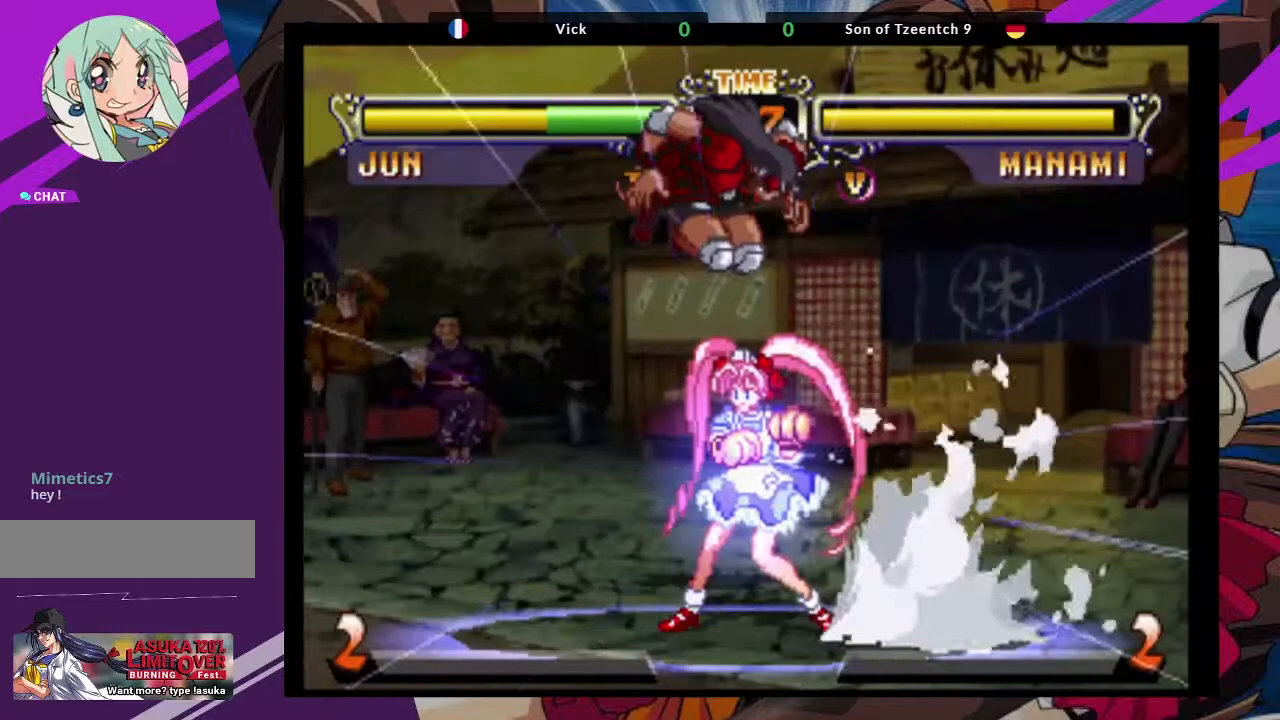
{"dt_ms": 1000, "buttons": [], "left_stick": "center"}
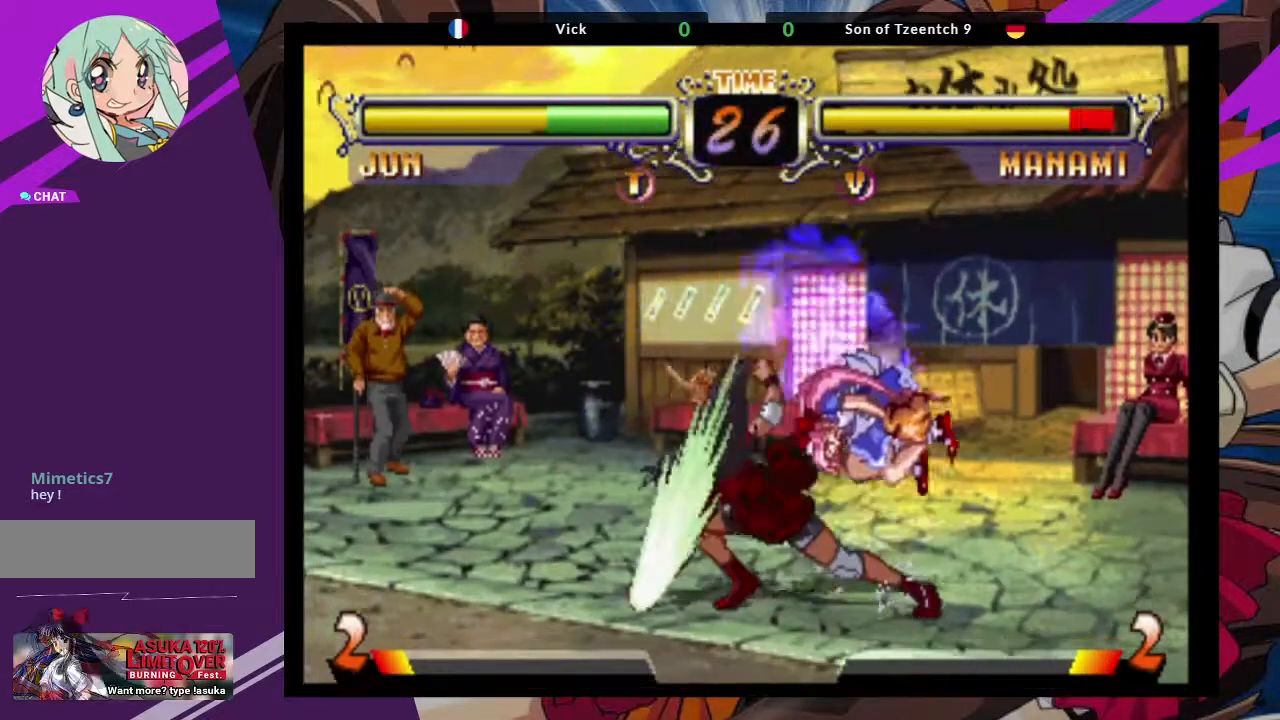
{"dt_ms": 500, "buttons": [], "left_stick": "down-left", "events": [[200, "left_stick", "down"], [250, "left_stick", "down-left"]]}
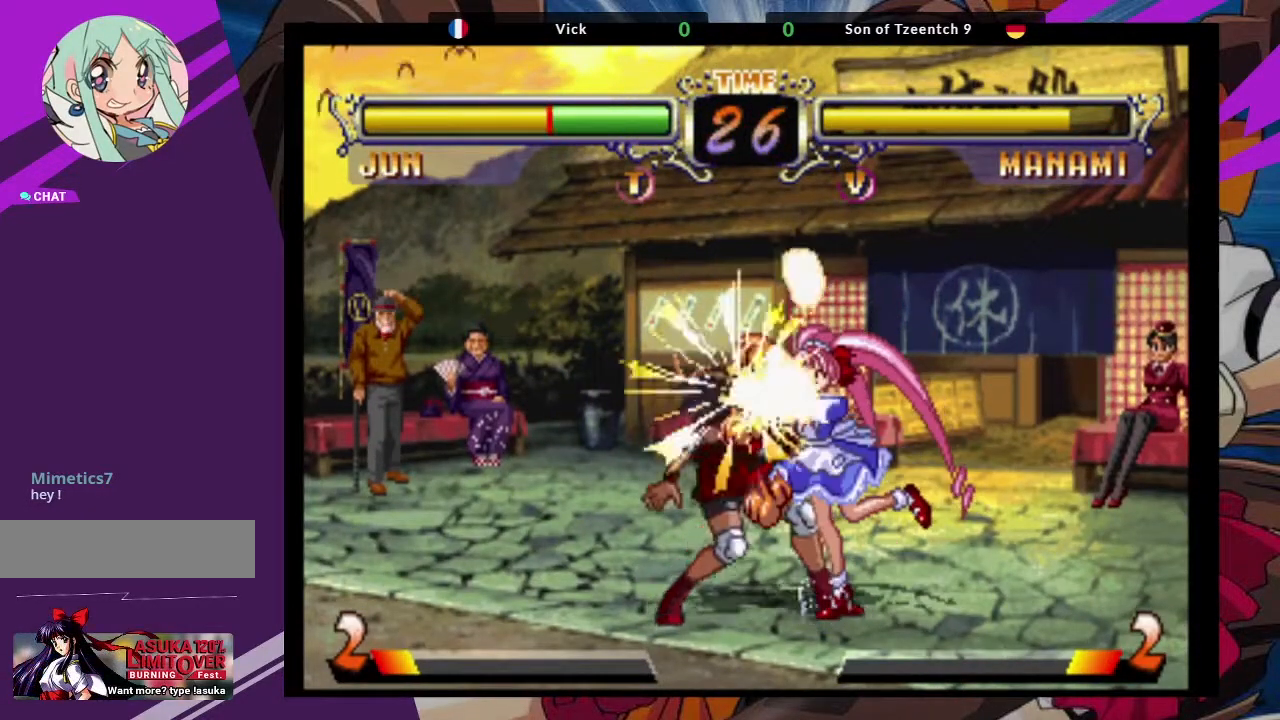
{"dt_ms": 500, "buttons": ["SQUARE"], "left_stick": "down-left"}
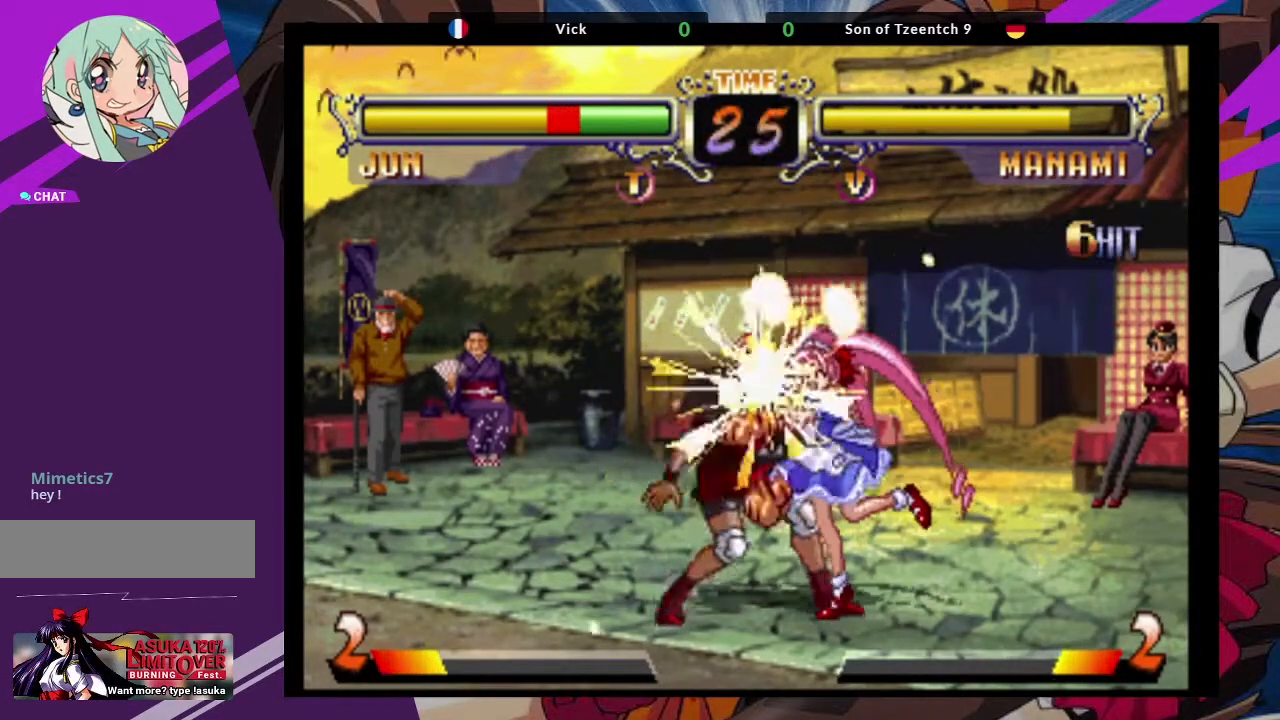
{"dt_ms": 500, "buttons": ["SQUARE"], "left_stick": "left"}
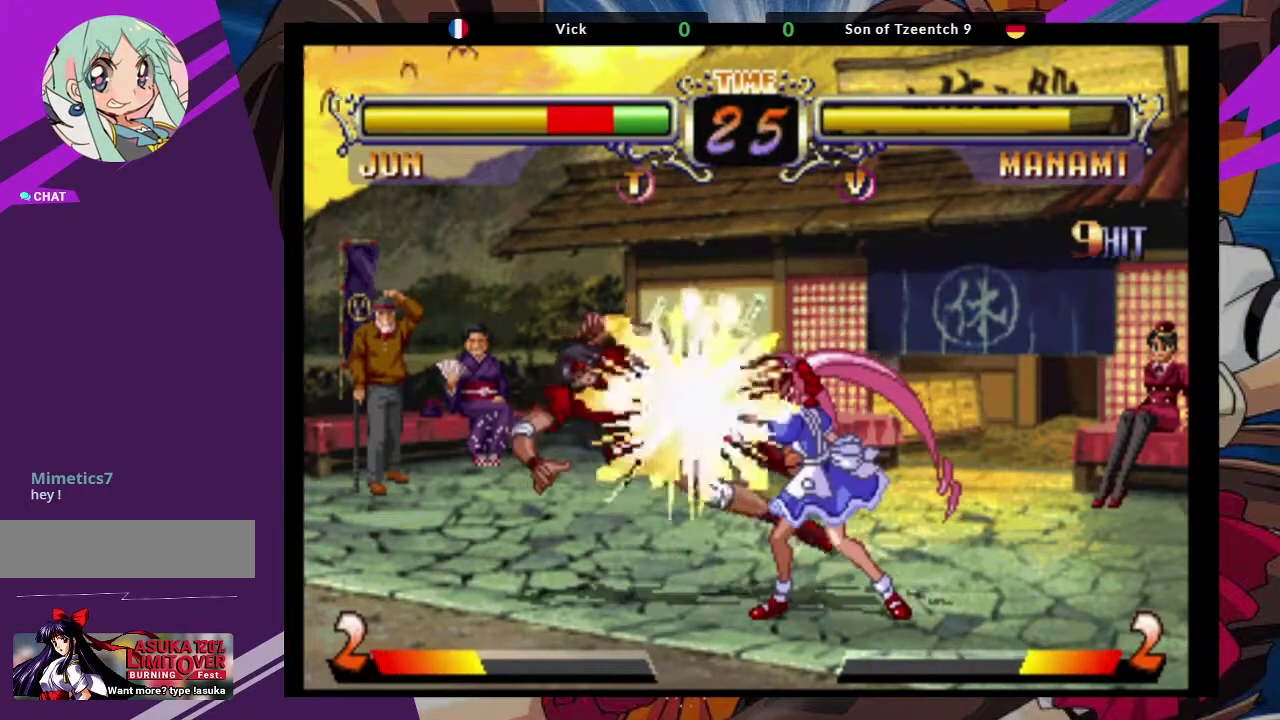
{"dt_ms": 500, "buttons": ["SQUARE"], "left_stick": "left", "events": [[33, "SQUARE", "up"], [167, "SQUARE", "down"], [333, "SQUARE", "up"], [433, "SQUARE", "down"]]}
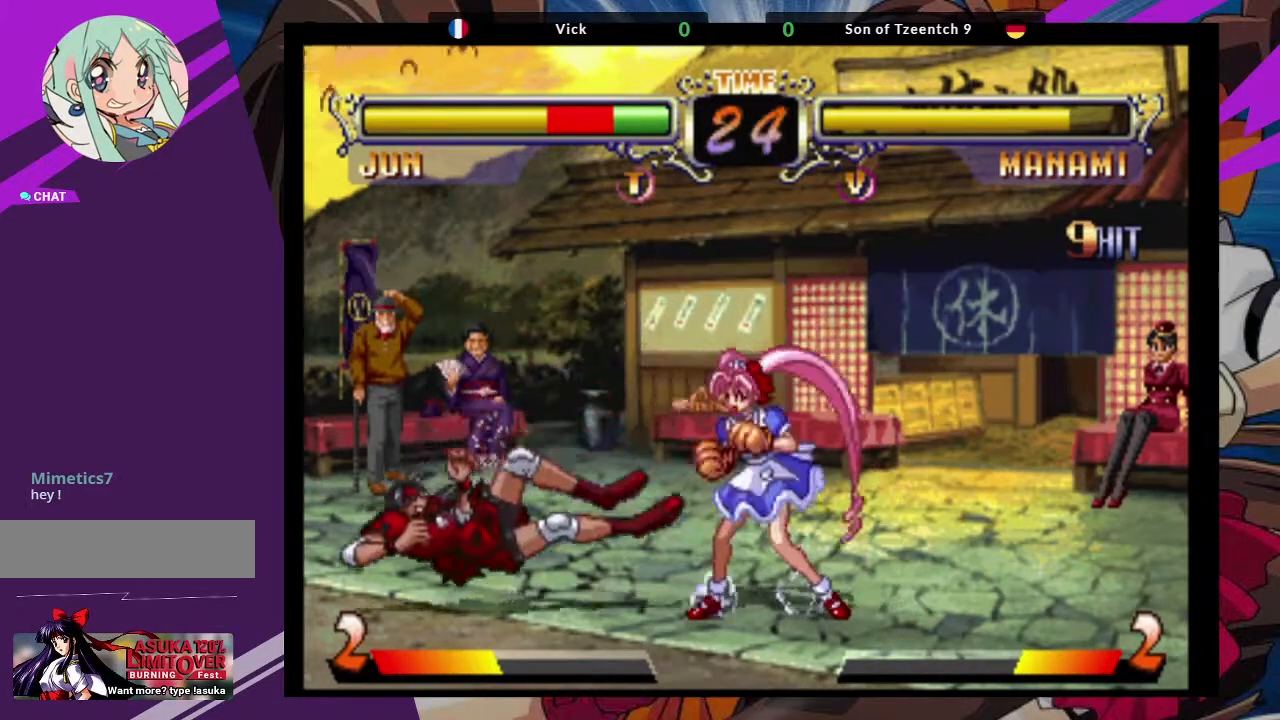
{"dt_ms": 500, "buttons": [], "left_stick": "left", "events": [[100, "SQUARE", "up"]]}
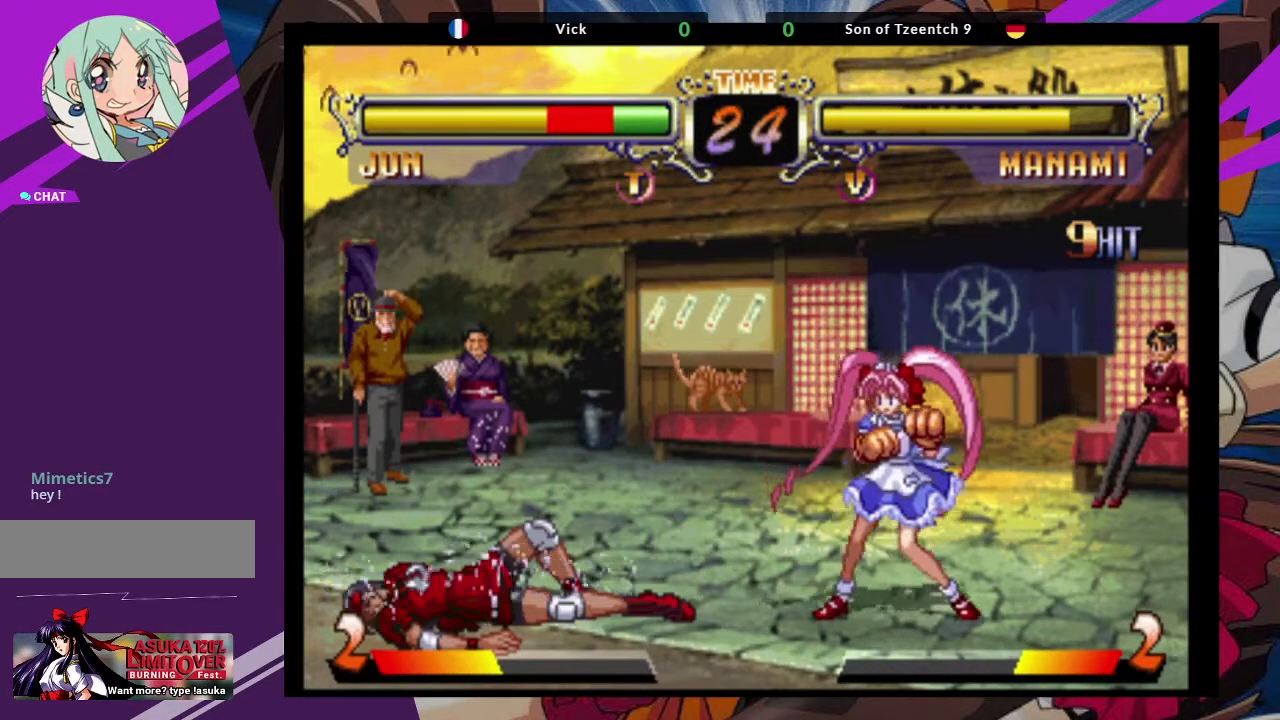
{"dt_ms": 500, "buttons": [], "left_stick": "up-left", "events": [[383, "left_stick", "up-left"]]}
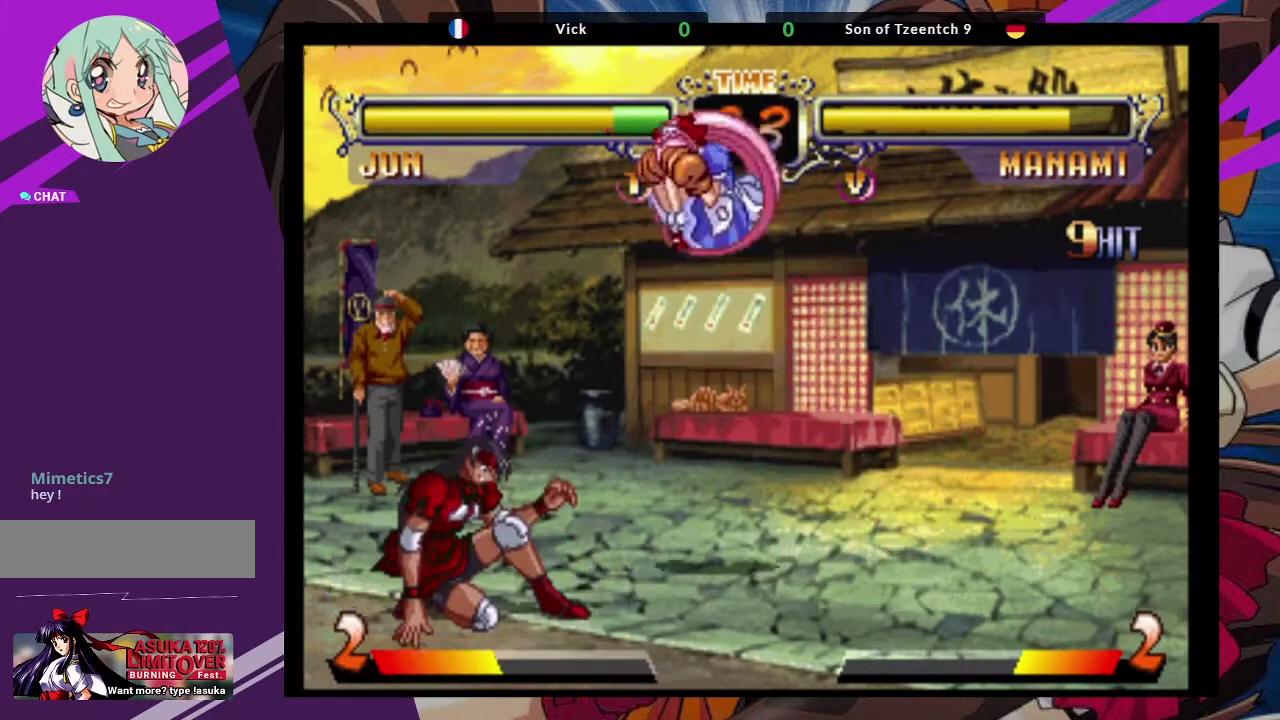
{"dt_ms": 500, "buttons": [], "left_stick": "left", "events": [[450, "left_stick", "left"]]}
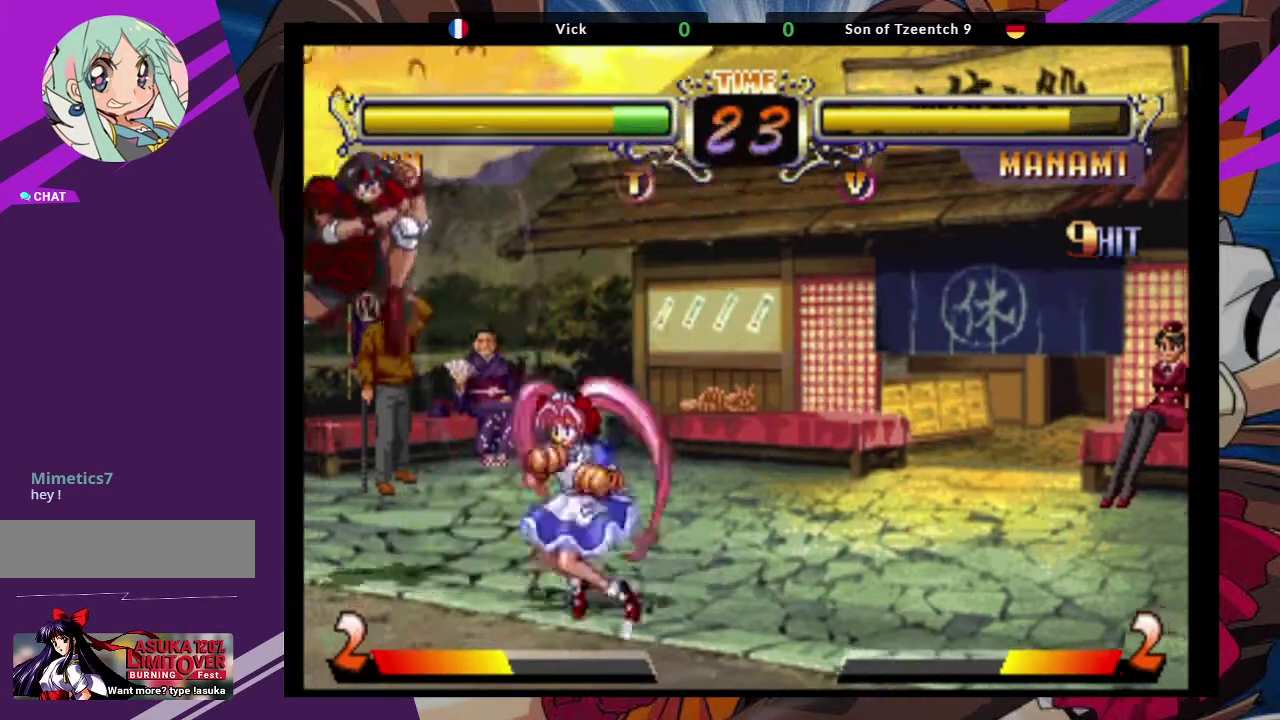
{"dt_ms": 500, "buttons": [], "left_stick": "up-right", "events": [[183, "left_stick", "center"], [233, "left_stick", "right"], [300, "left_stick", "up-right"]]}
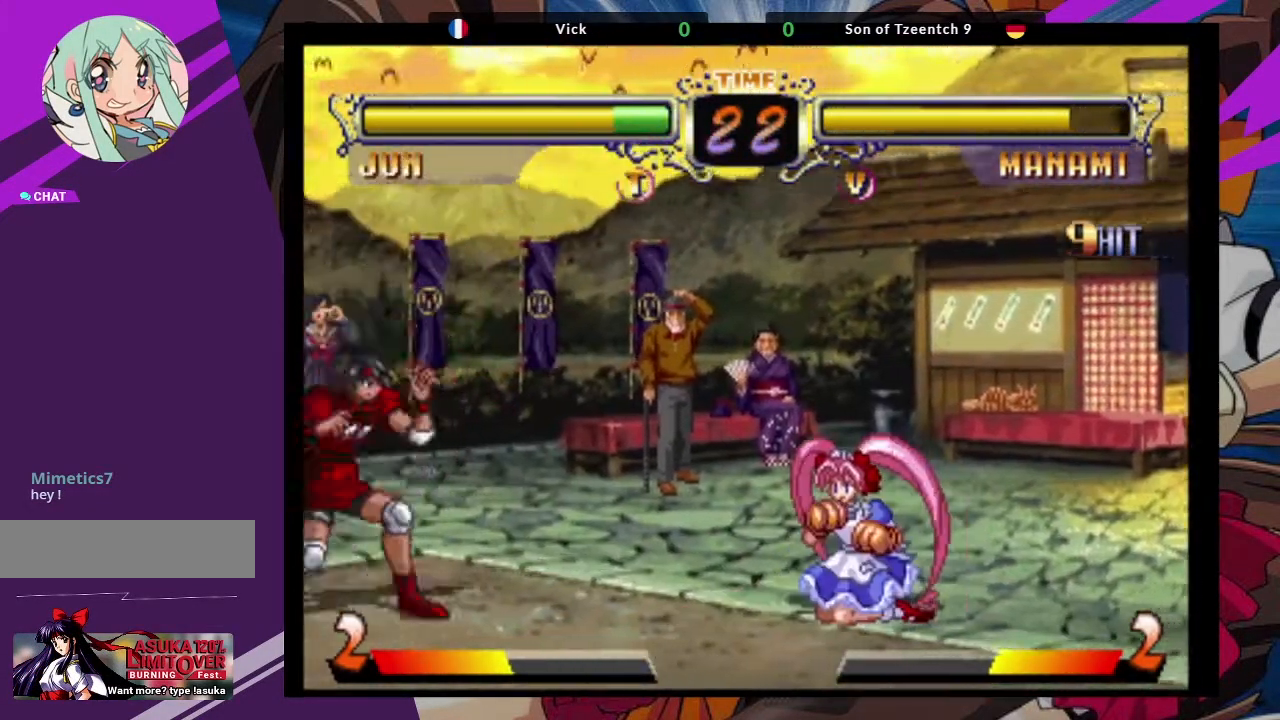
{"dt_ms": 500, "buttons": ["TRIANGLE"], "left_stick": "center", "events": [[100, "CROSS", "down"], [250, "CROSS", "up"], [250, "left_stick", "center"], [450, "TRIANGLE", "down"]]}
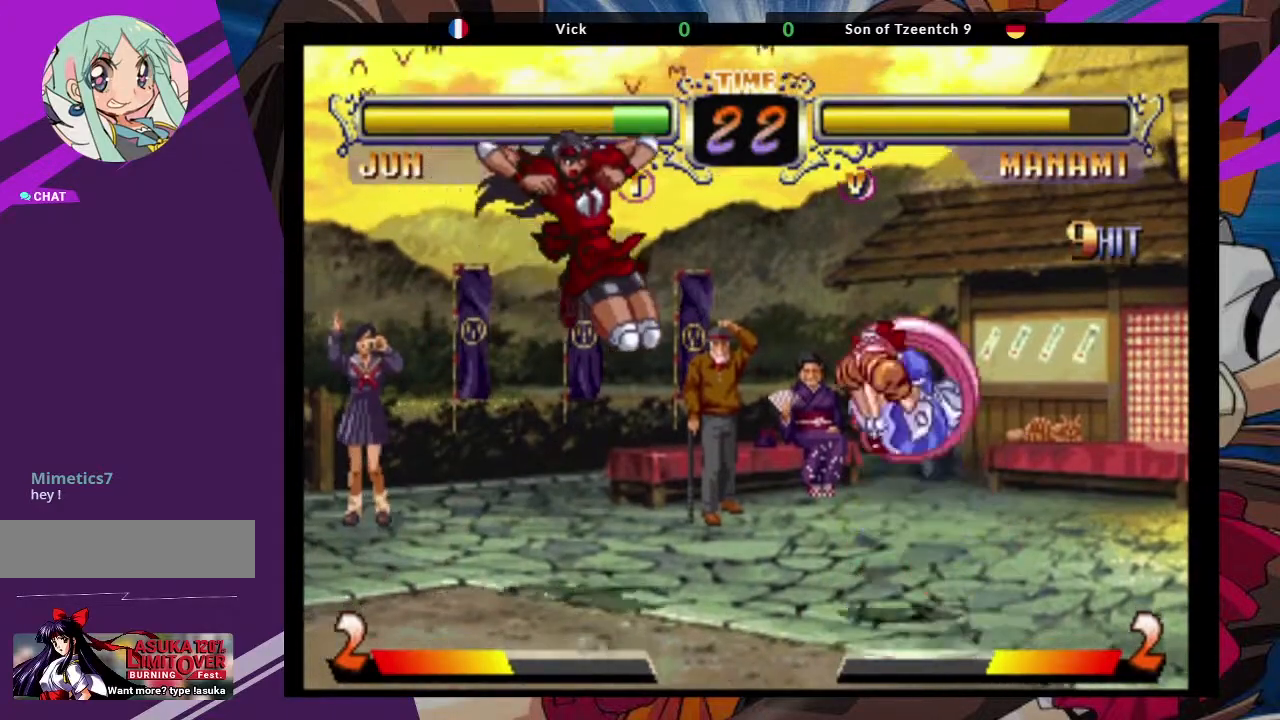
{"dt_ms": 500, "buttons": [], "left_stick": "left", "events": [[67, "TRIANGLE", "up"], [133, "left_stick", "down-left"], [400, "left_stick", "left"]]}
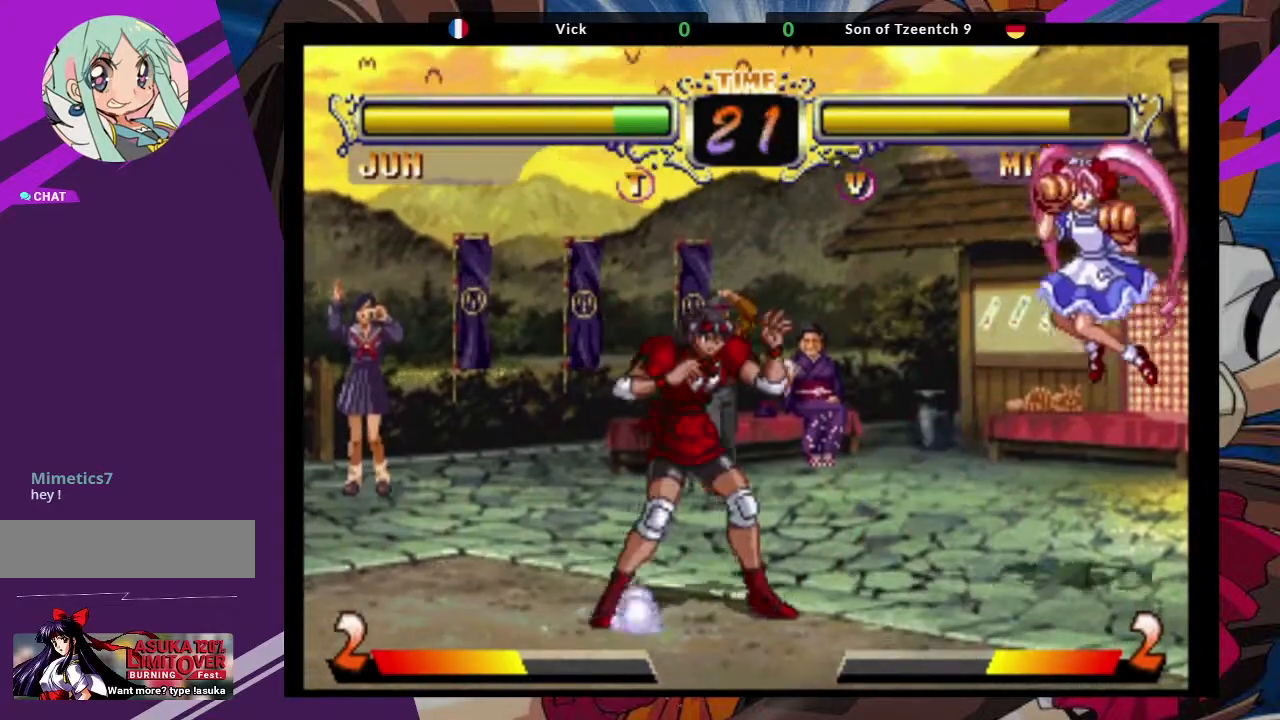
{"dt_ms": 500, "buttons": [], "left_stick": "center", "events": [[50, "left_stick", "up-left"], [250, "left_stick", "center"], [367, "SQUARE", "down"], [467, "SQUARE", "up"]]}
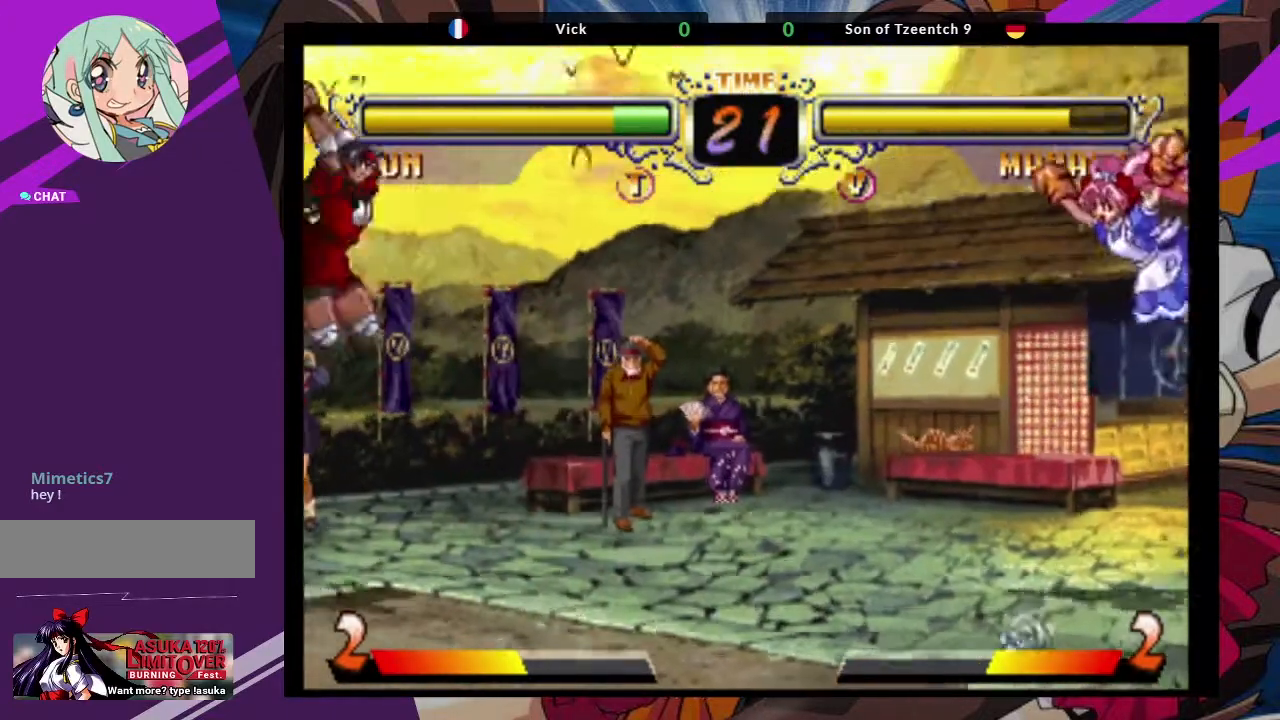
{"dt_ms": 500, "buttons": [], "left_stick": "center", "events": [[50, "TRIANGLE", "down"], [183, "TRIANGLE", "up"], [333, "left_stick", "right"], [483, "left_stick", "center"]]}
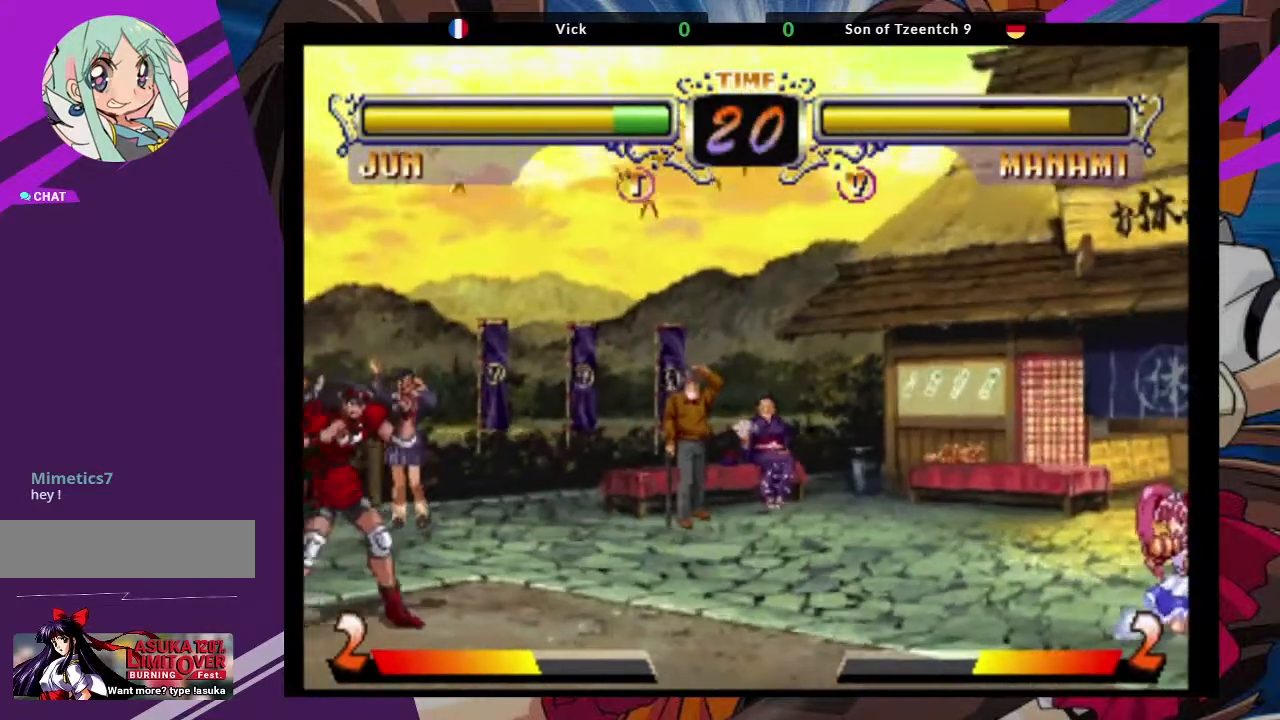
{"dt_ms": 500, "buttons": ["CROSS"], "left_stick": "center"}
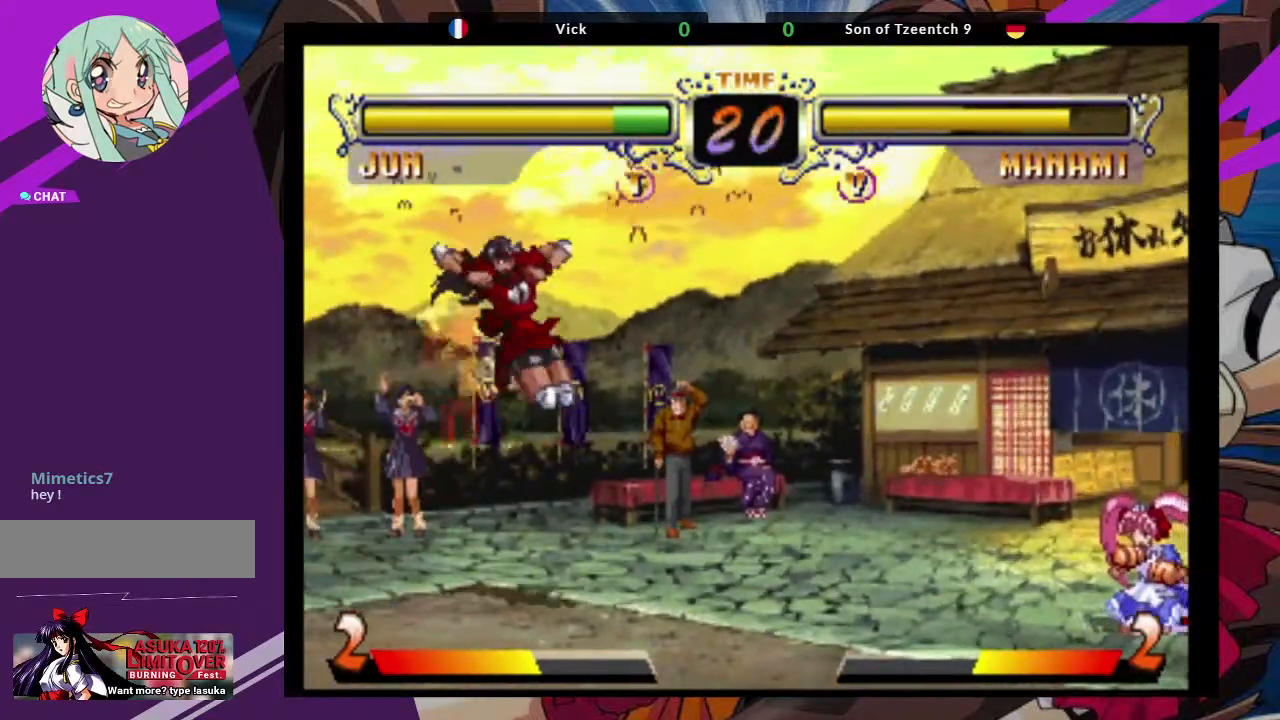
{"dt_ms": 1000, "buttons": [], "left_stick": "center"}
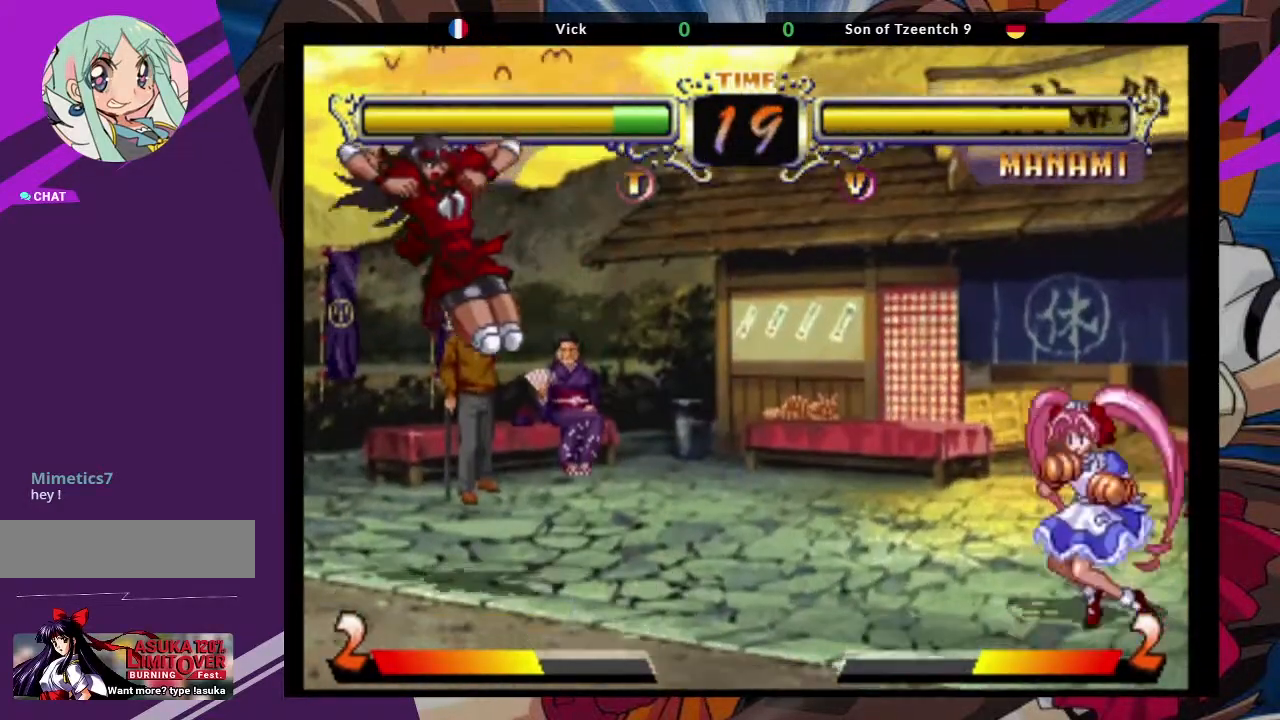
{"dt_ms": 500, "buttons": [], "left_stick": "left"}
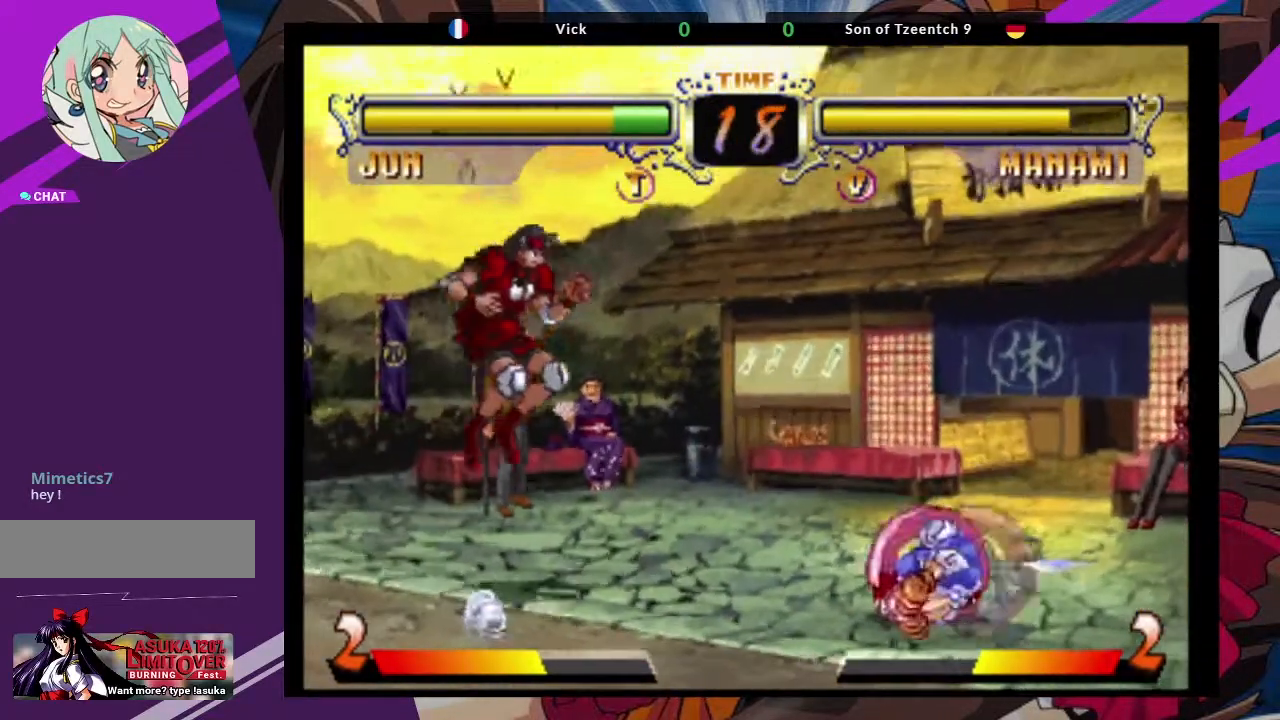
{"dt_ms": 500, "buttons": [], "left_stick": "down-left", "events": [[267, "SQUARE", "down"], [400, "SQUARE", "up"], [433, "left_stick", "down-left"]]}
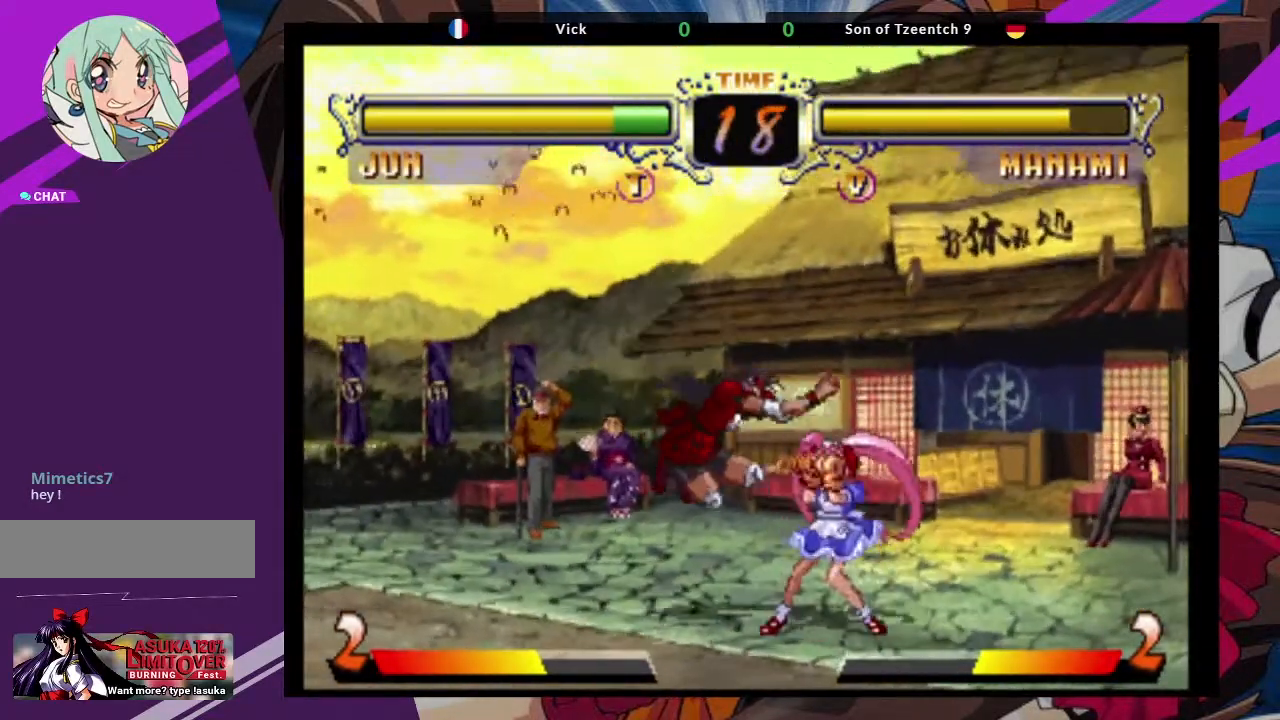
{"dt_ms": 500, "buttons": [], "left_stick": "down-left", "events": [[233, "SQUARE", "down"], [350, "SQUARE", "up"]]}
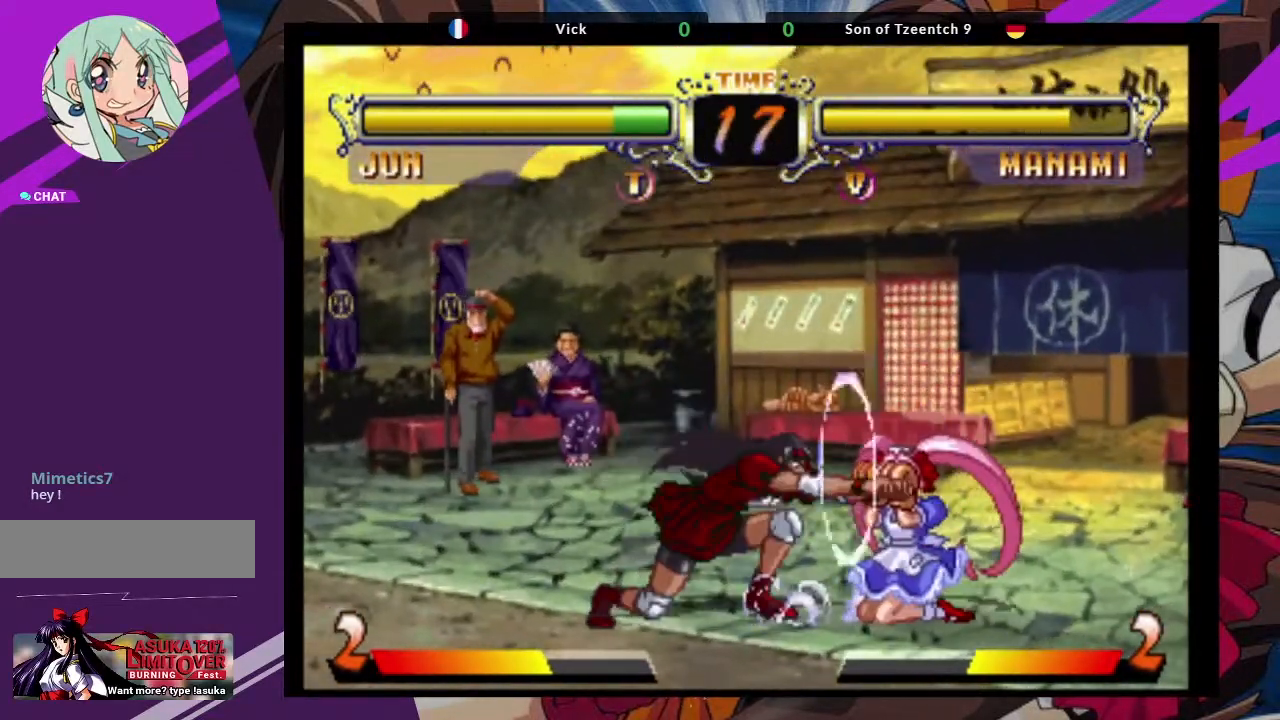
{"dt_ms": 500, "buttons": [], "left_stick": "down-left", "events": [[50, "CIRCLE", "down"], [133, "CIRCLE", "up"], [183, "CIRCLE", "down"], [283, "CIRCLE", "up"], [333, "CIRCLE", "down"], [467, "CIRCLE", "up"]]}
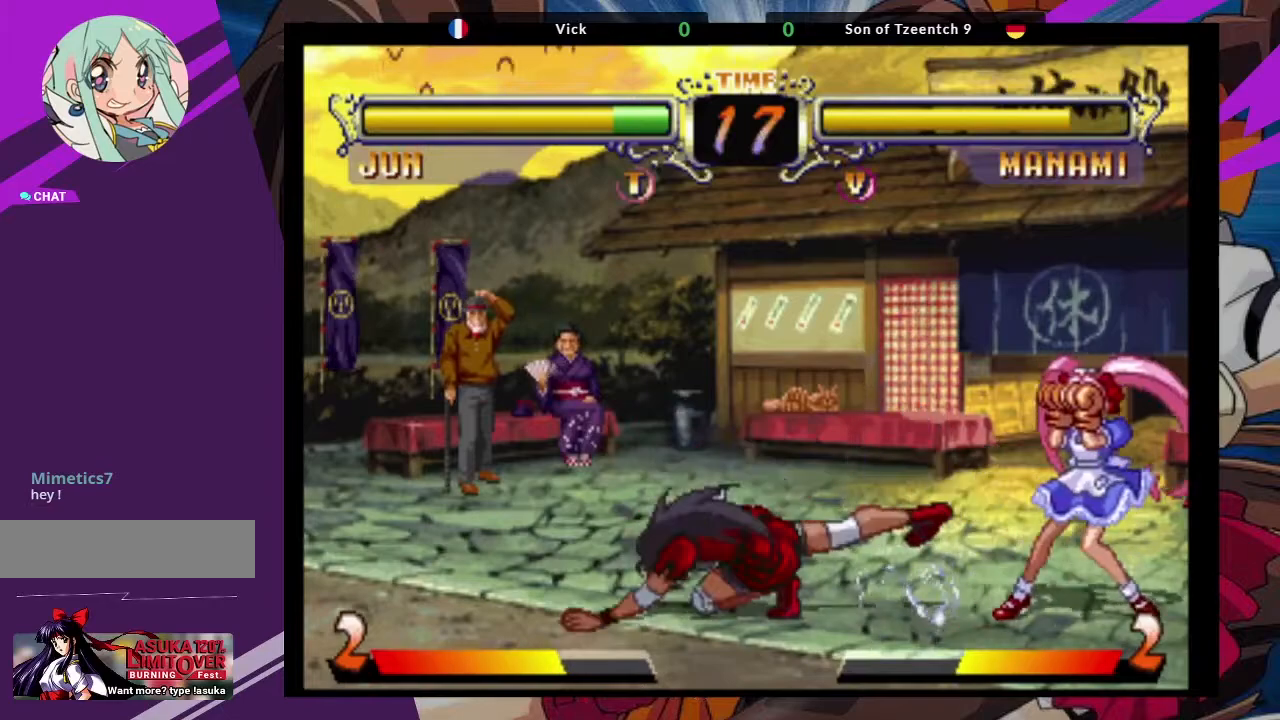
{"dt_ms": 500, "buttons": ["CROSS"], "left_stick": "center", "events": [[150, "left_stick", "center"], [233, "left_stick", "up-right"], [383, "CROSS", "down"], [450, "left_stick", "center"]]}
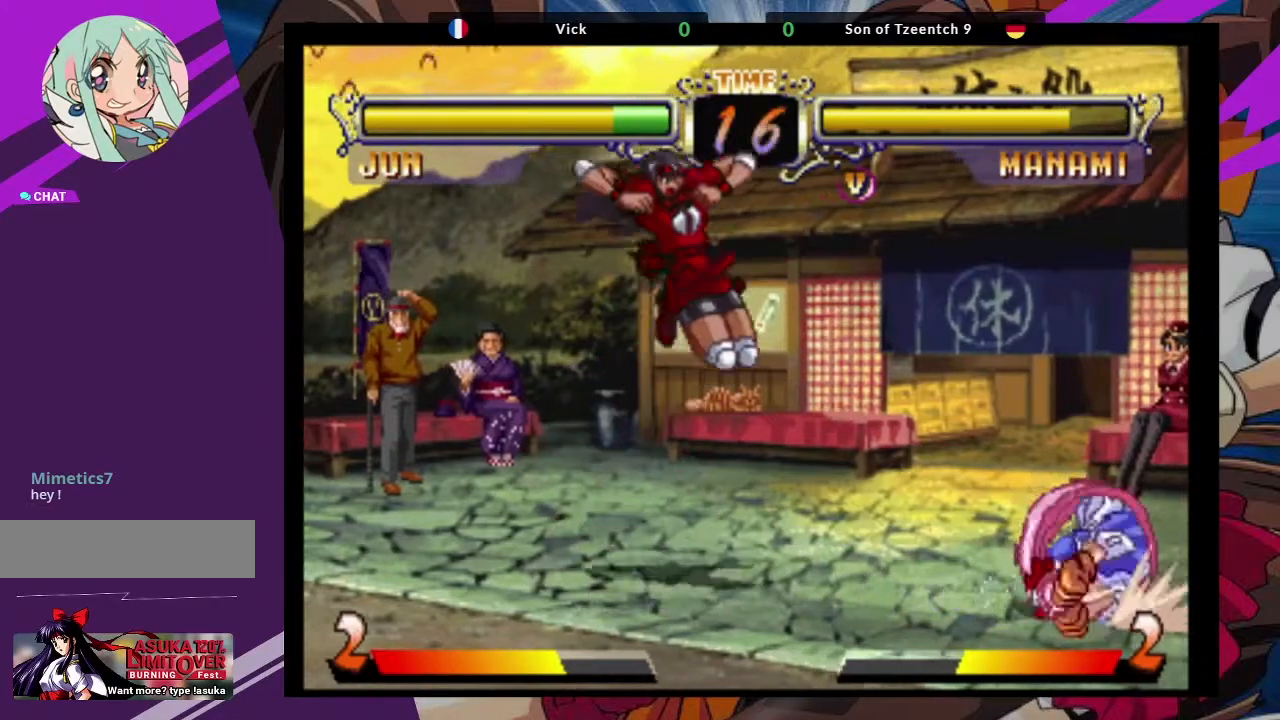
{"dt_ms": 500, "buttons": [], "left_stick": "down", "events": [[33, "CROSS", "up"], [133, "left_stick", "down"], [217, "TRIANGLE", "down"], [350, "TRIANGLE", "up"]]}
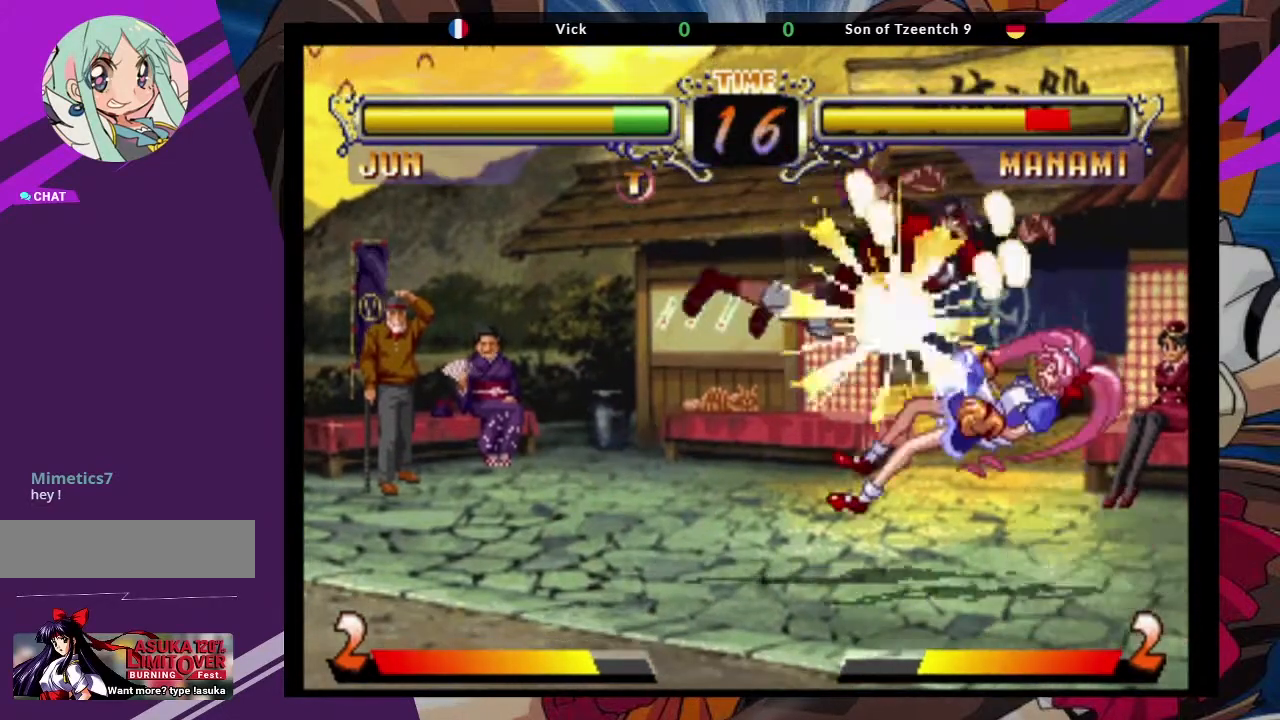
{"dt_ms": 500, "buttons": ["CROSS"], "left_stick": "down-left", "events": [[83, "left_stick", "down-left"], [450, "CROSS", "down"]]}
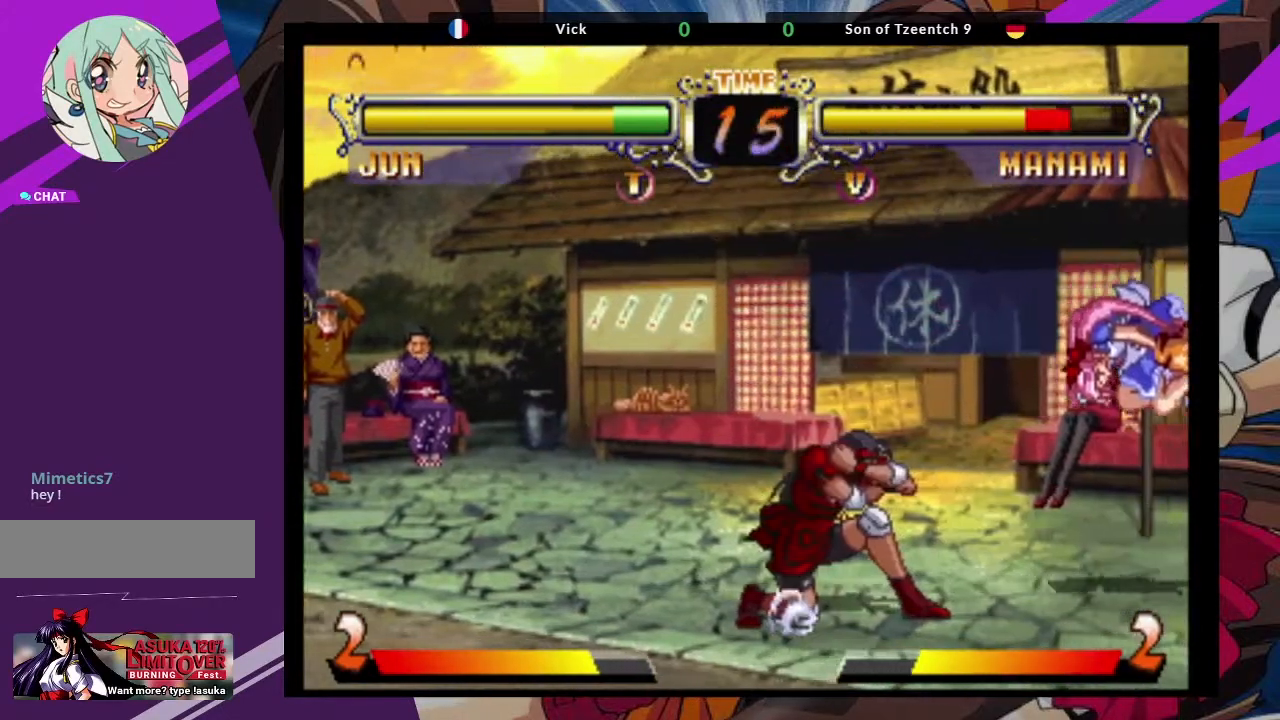
{"dt_ms": 500, "buttons": [], "left_stick": "up-right", "events": [[100, "CROSS", "up"], [283, "left_stick", "right"], [333, "left_stick", "up-right"]]}
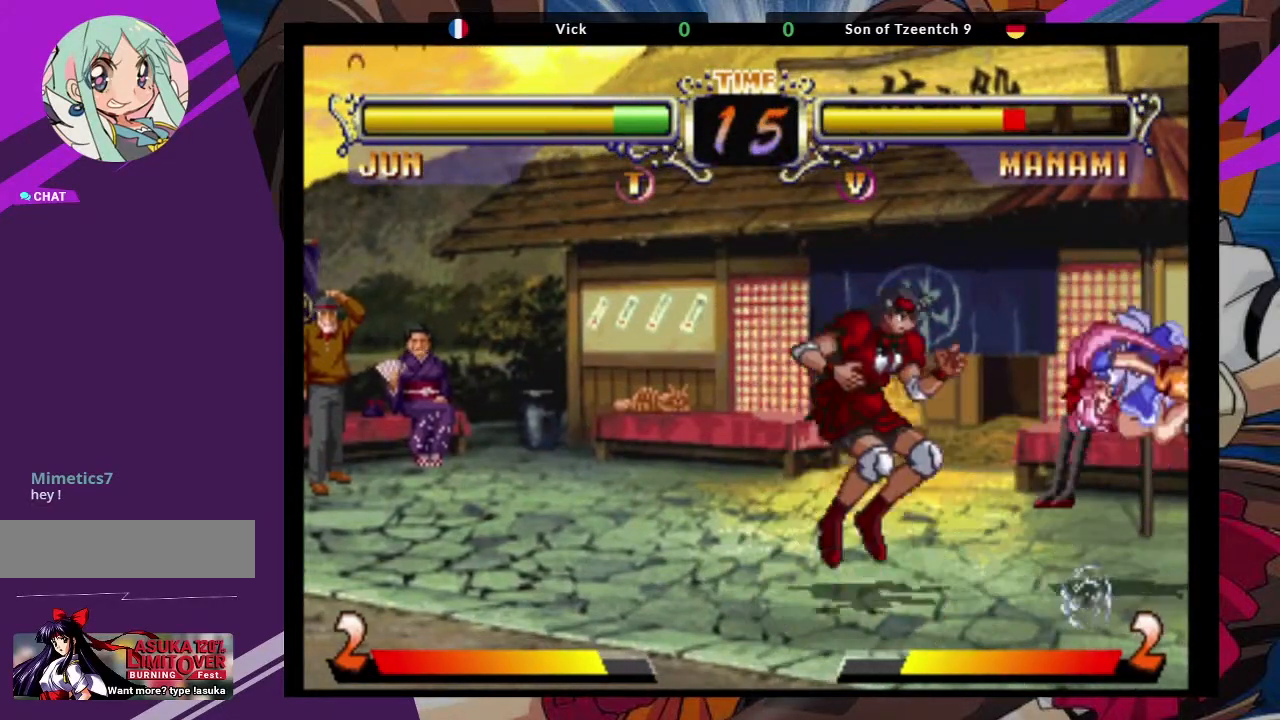
{"dt_ms": 500, "buttons": [], "left_stick": "center", "events": [[33, "left_stick", "center"], [317, "CROSS", "down"], [450, "CROSS", "up"]]}
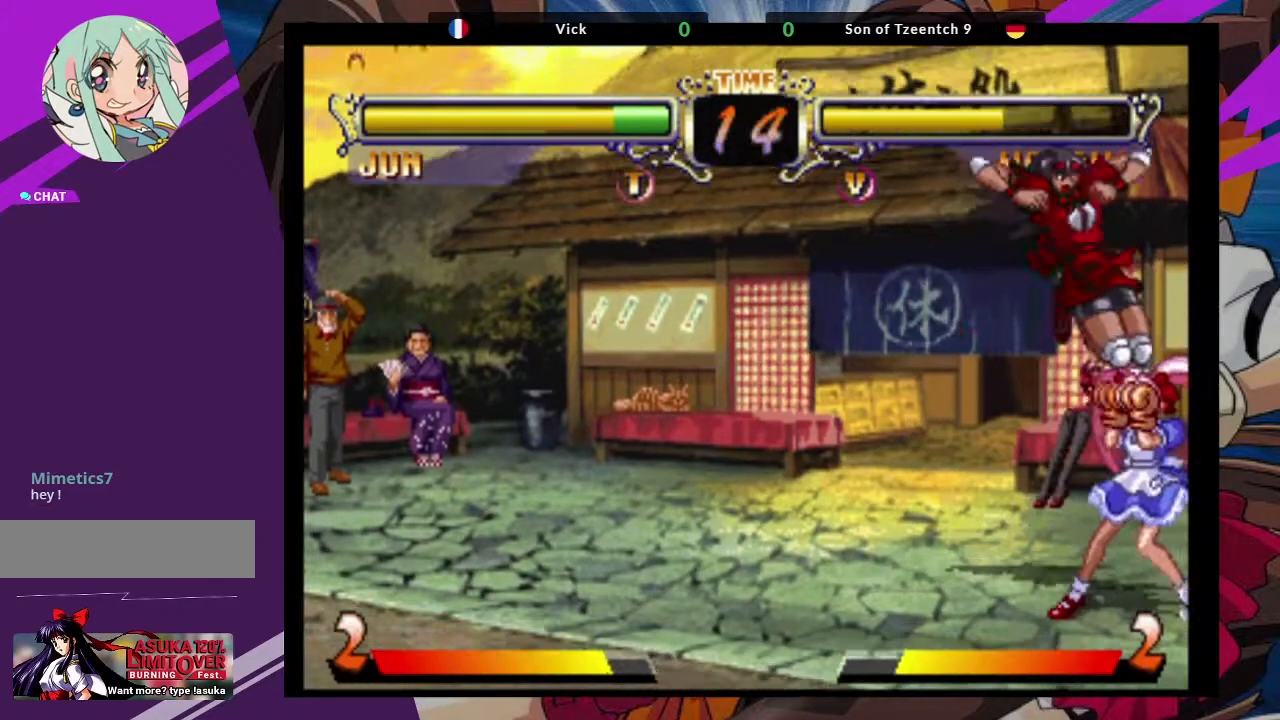
{"dt_ms": 500, "buttons": [], "left_stick": "center", "events": [[67, "left_stick", "down-left"], [283, "SQUARE", "down"], [433, "SQUARE", "up"], [500, "left_stick", "center"]]}
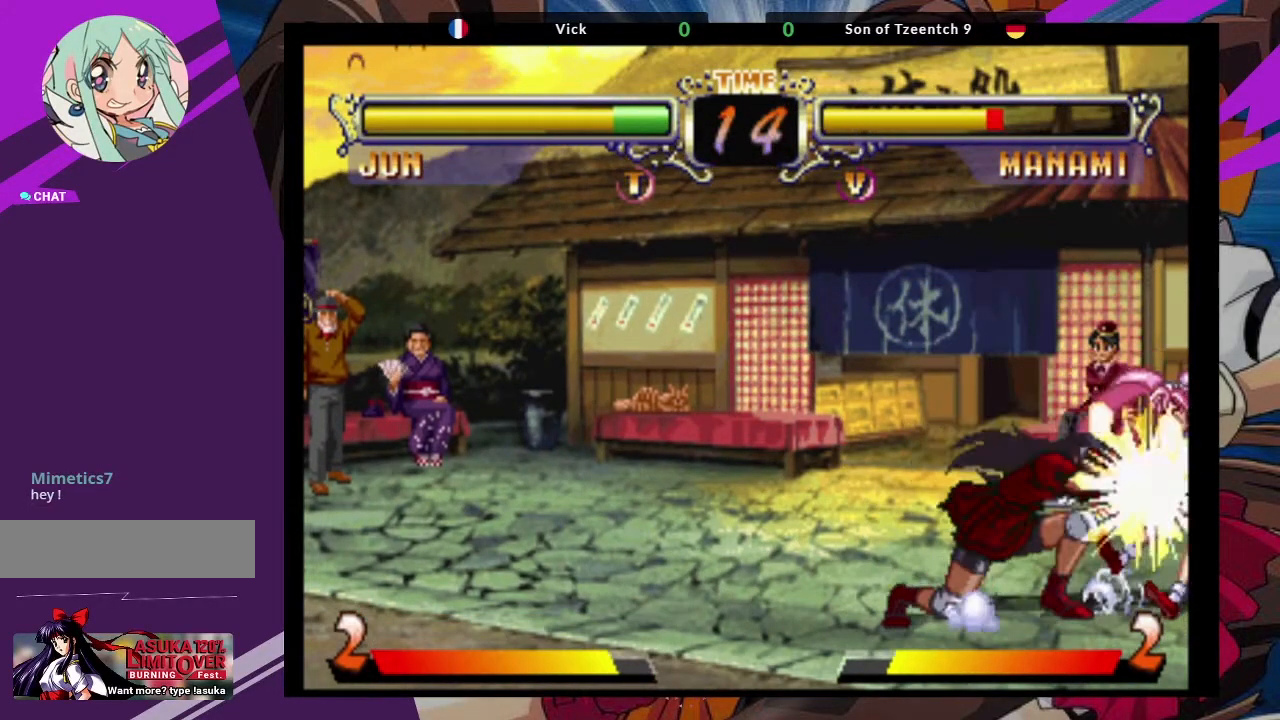
{"dt_ms": 500, "buttons": ["TRIANGLE"], "left_stick": "right", "events": [[83, "left_stick", "right"], [283, "left_stick", "left"], [367, "left_stick", "down"], [417, "left_stick", "right"], [483, "TRIANGLE", "down"]]}
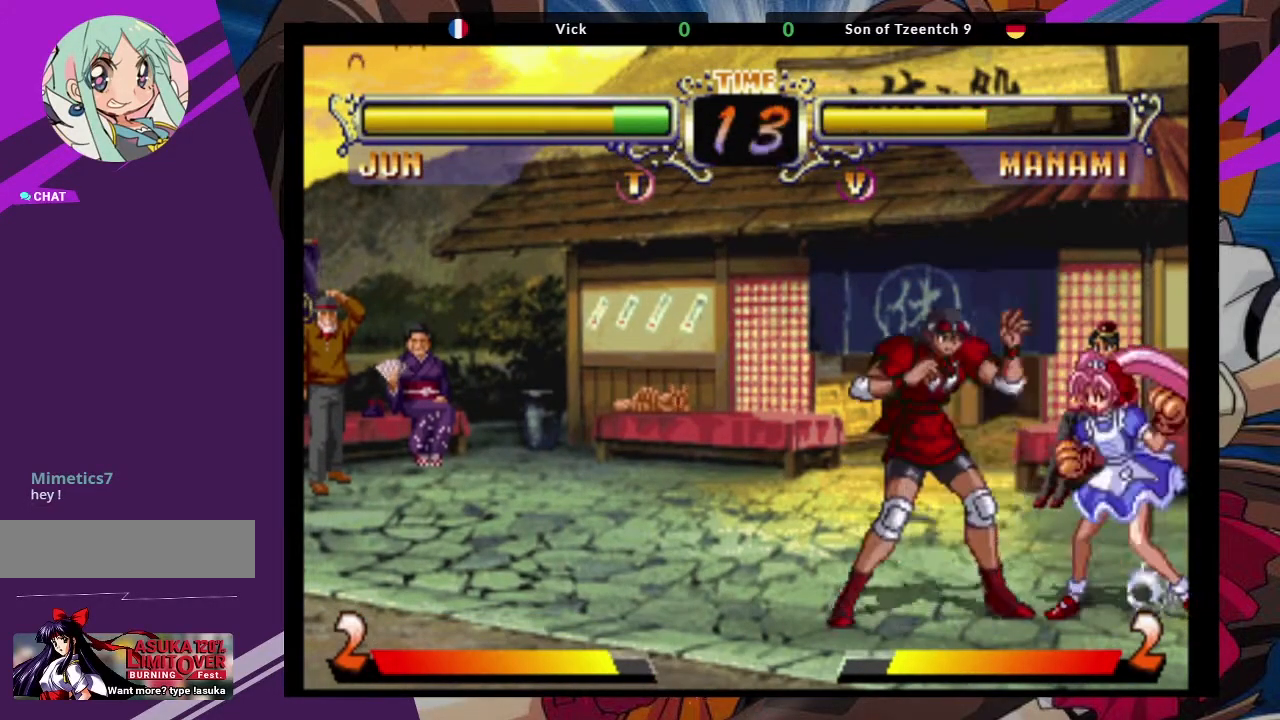
{"dt_ms": 500, "buttons": [], "left_stick": "left", "events": [[83, "TRIANGLE", "up"], [133, "left_stick", "center"], [350, "left_stick", "left"]]}
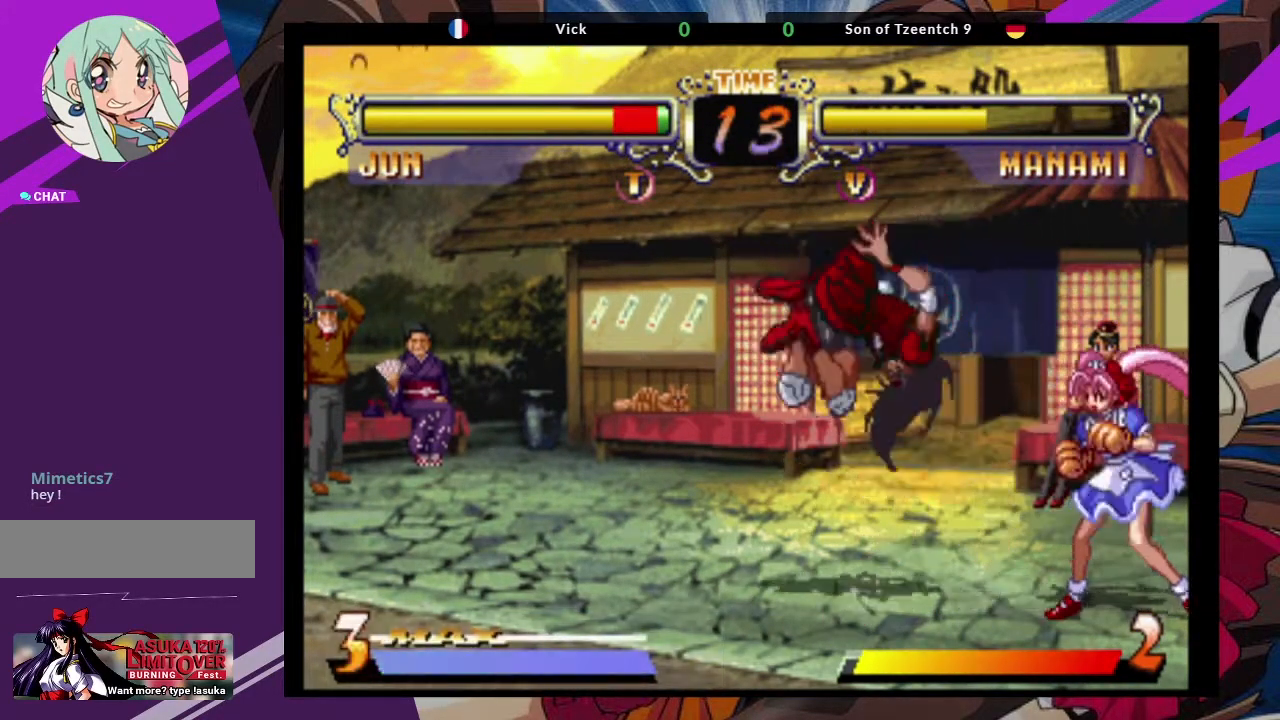
{"dt_ms": 1000, "buttons": ["TRIANGLE"], "left_stick": "left"}
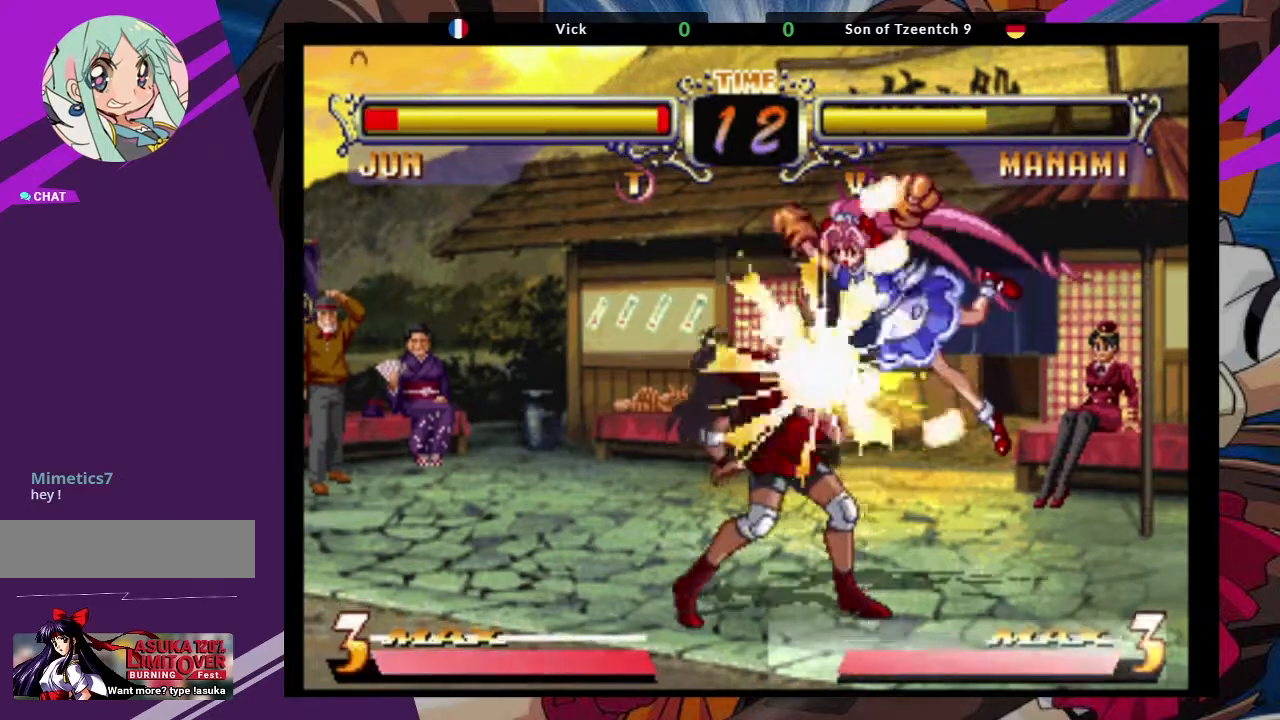
{"dt_ms": 500, "buttons": [], "left_stick": "down-left", "events": [[33, "TRIANGLE", "up"], [267, "left_stick", "down-left"]]}